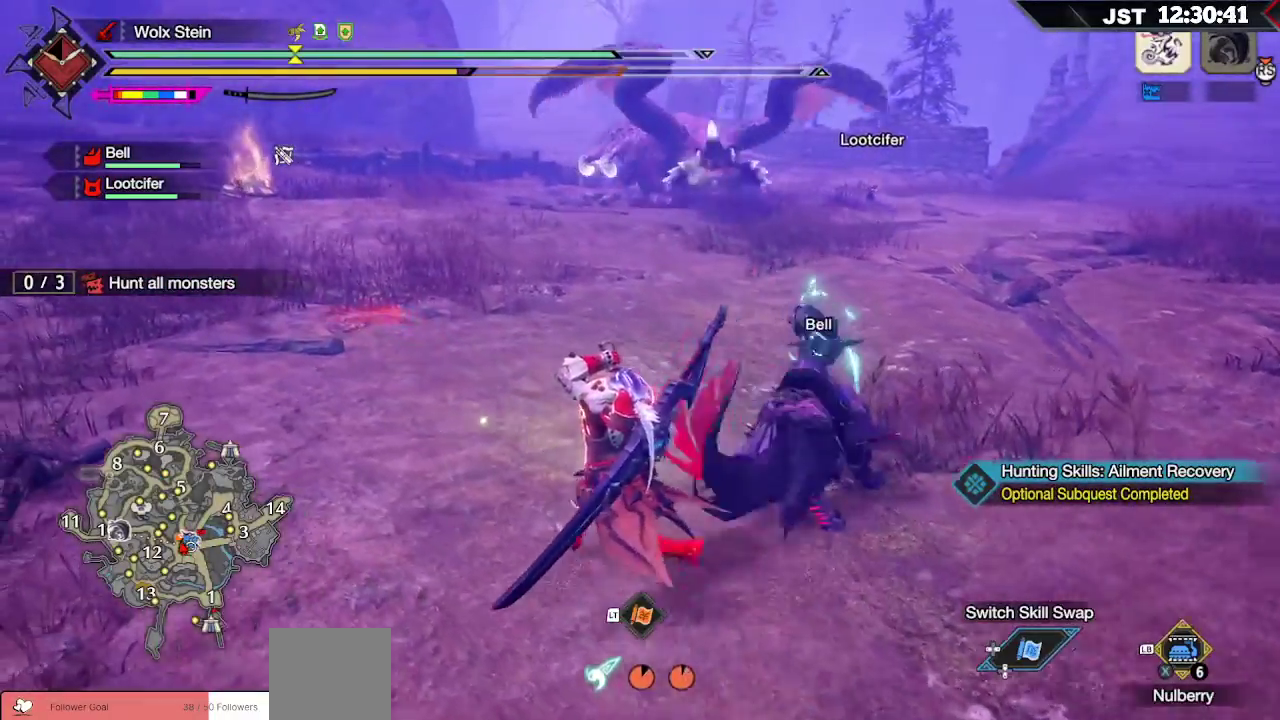
Gameplay with a controller (Xbox layout); each line is a JSON object with the inputs held at the frame after it. "events" lists button and stick changes between this image and that frame as [ms after this image, input, new state], when the widget could be followed in between. Not read: L3.
{"buttons": ["R1"], "left_stick": "up-left", "right_stick": "center", "events": []}
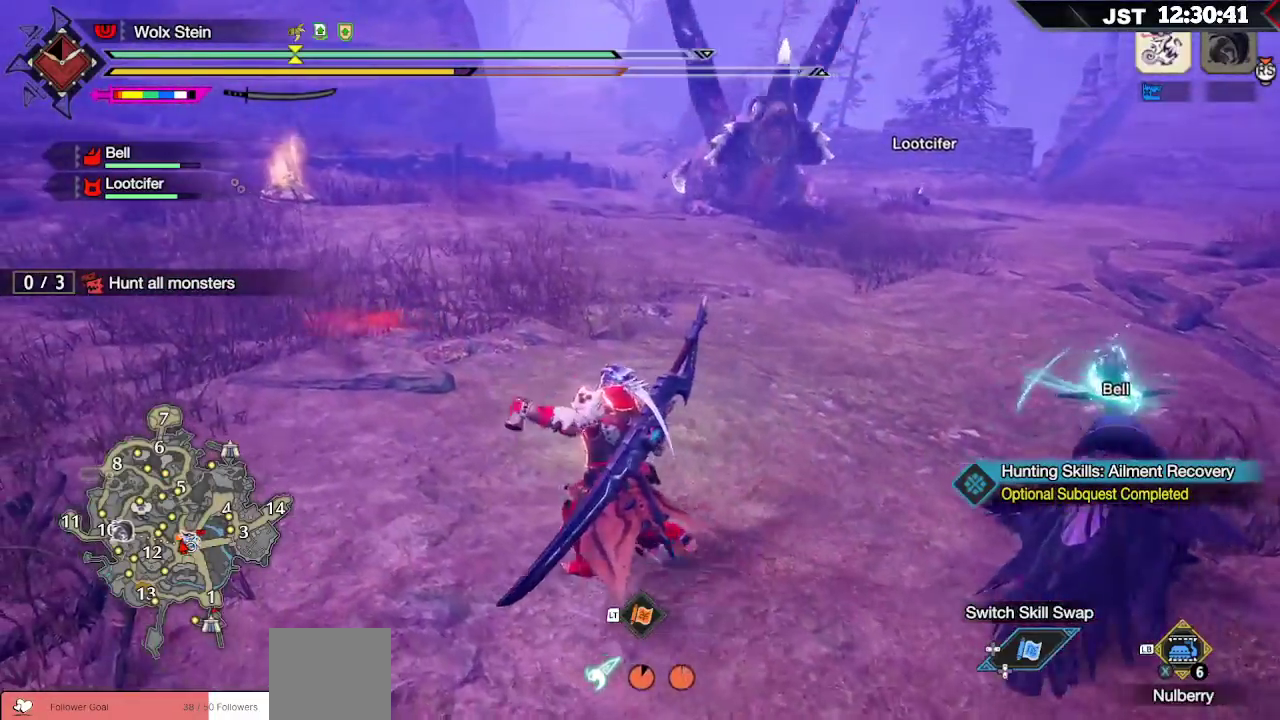
{"buttons": ["R1"], "left_stick": "up-left", "right_stick": "center", "events": []}
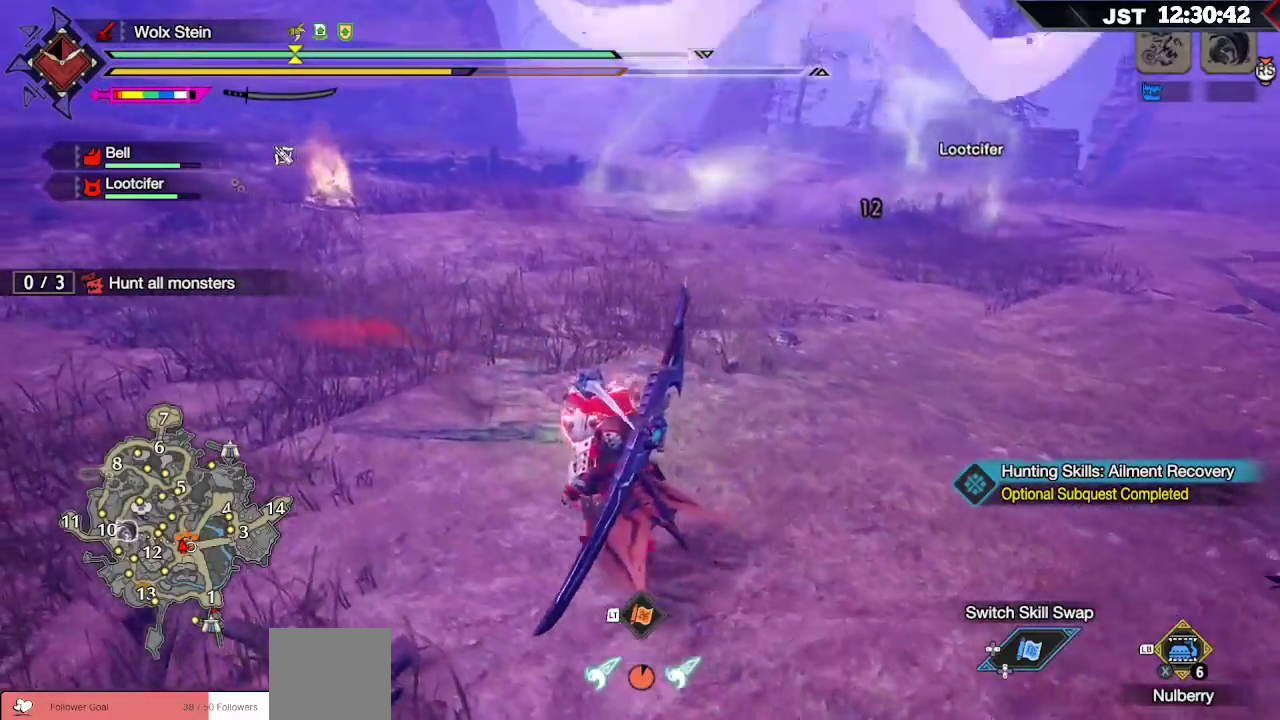
{"buttons": ["R1"], "left_stick": "up-left", "right_stick": "center", "events": []}
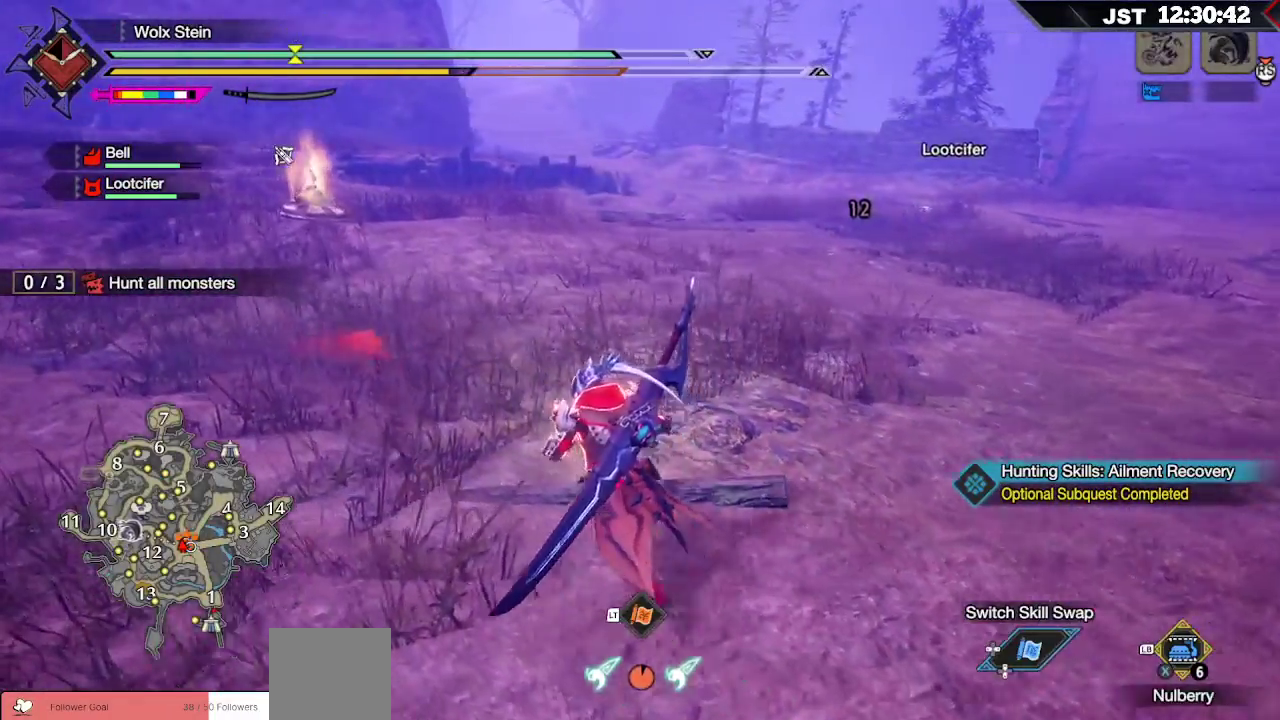
{"buttons": [], "left_stick": "up-left", "right_stick": "center", "events": [[400, "R1", "up"]]}
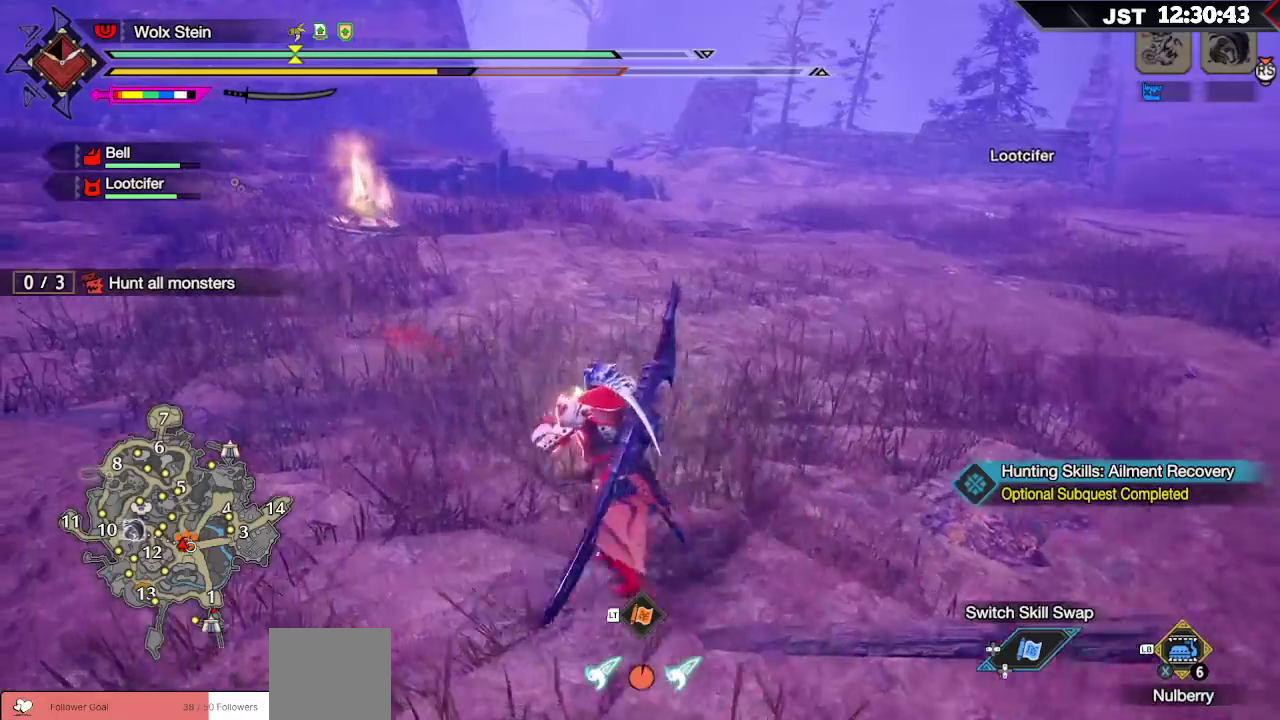
{"buttons": ["R1"], "left_stick": "up-left", "right_stick": "center", "events": [[17, "R1", "down"]]}
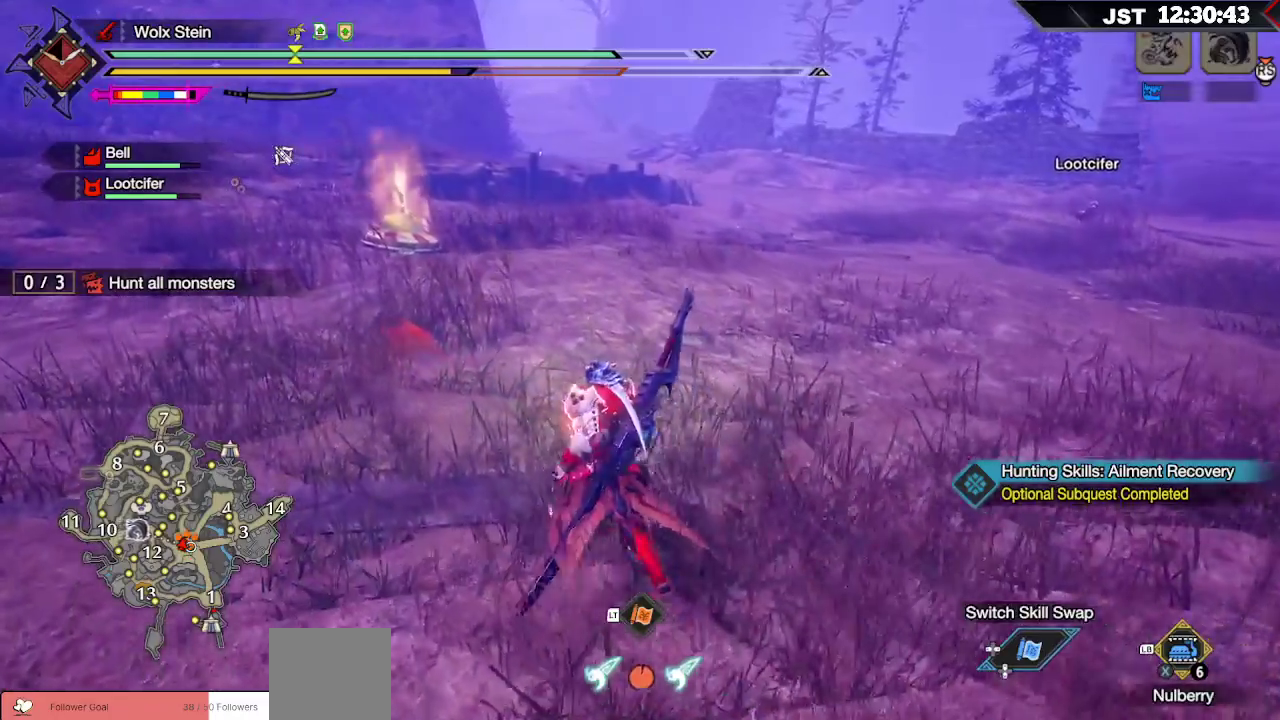
{"buttons": ["R1"], "left_stick": "up-left", "right_stick": "center", "events": []}
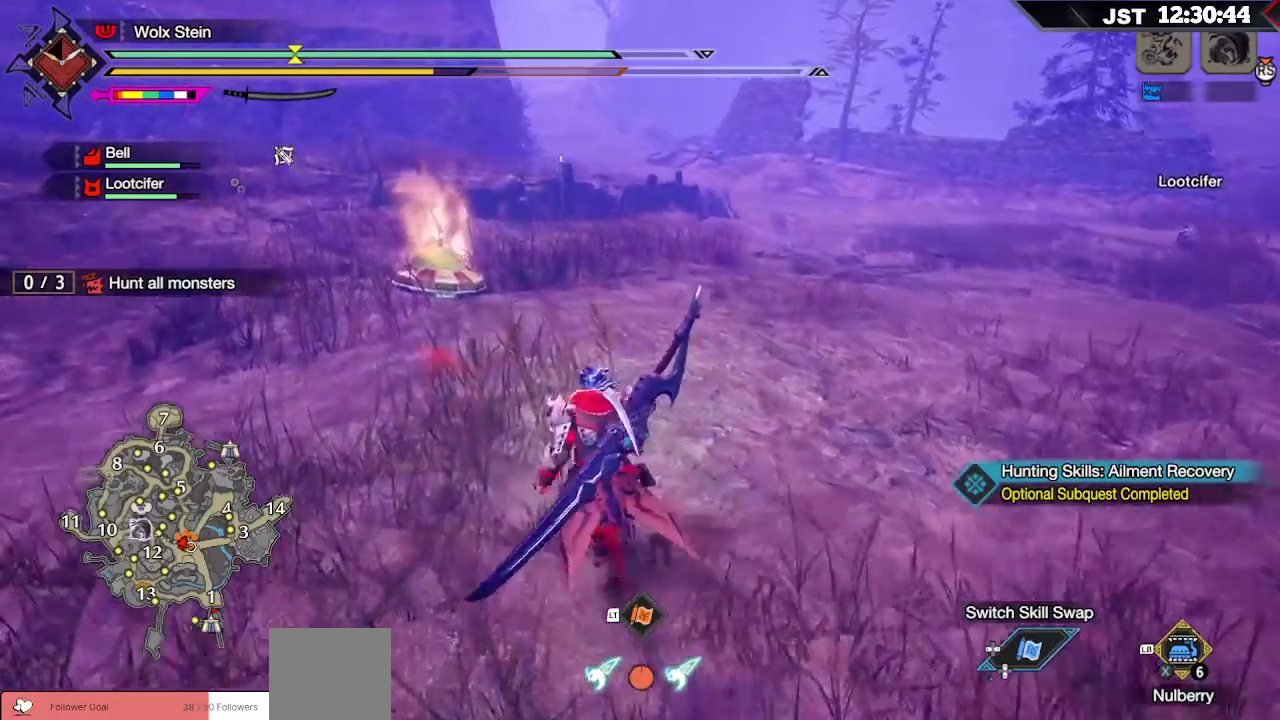
{"buttons": ["R1"], "left_stick": "up-left", "right_stick": "center", "events": []}
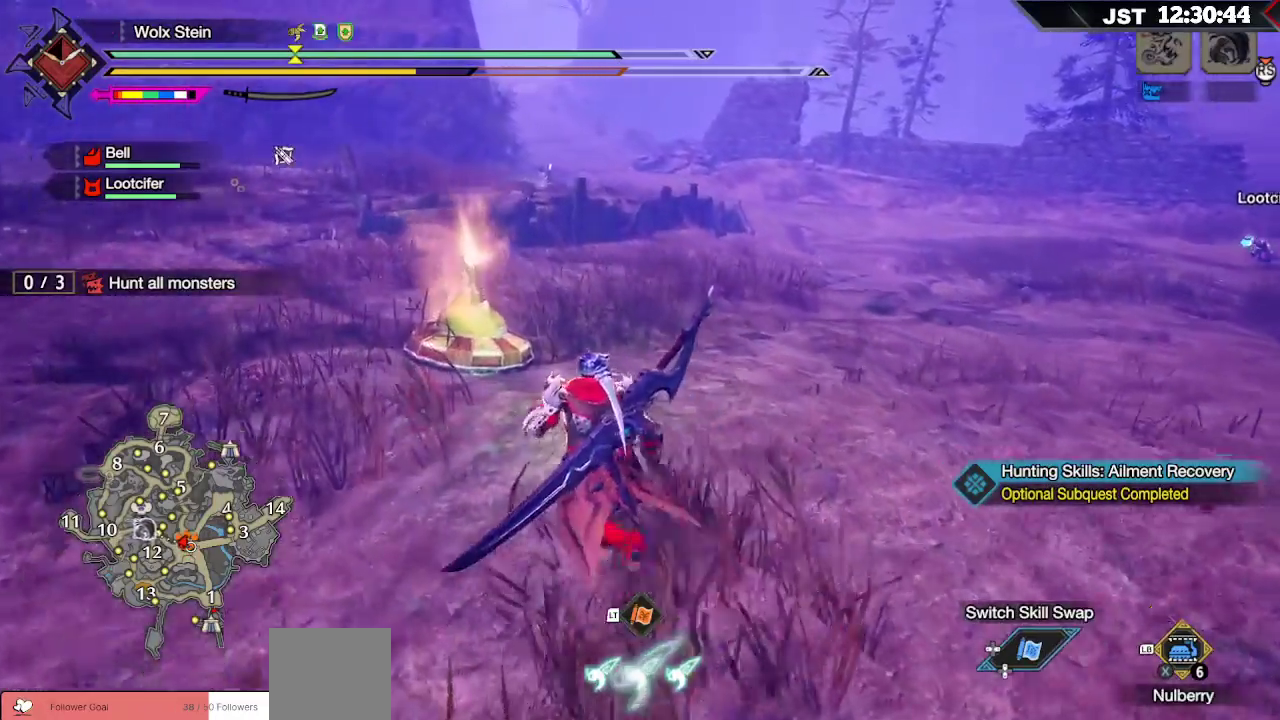
{"buttons": ["R1"], "left_stick": "left", "right_stick": "right", "events": [[167, "right_stick", "right"], [417, "left_stick", "left"]]}
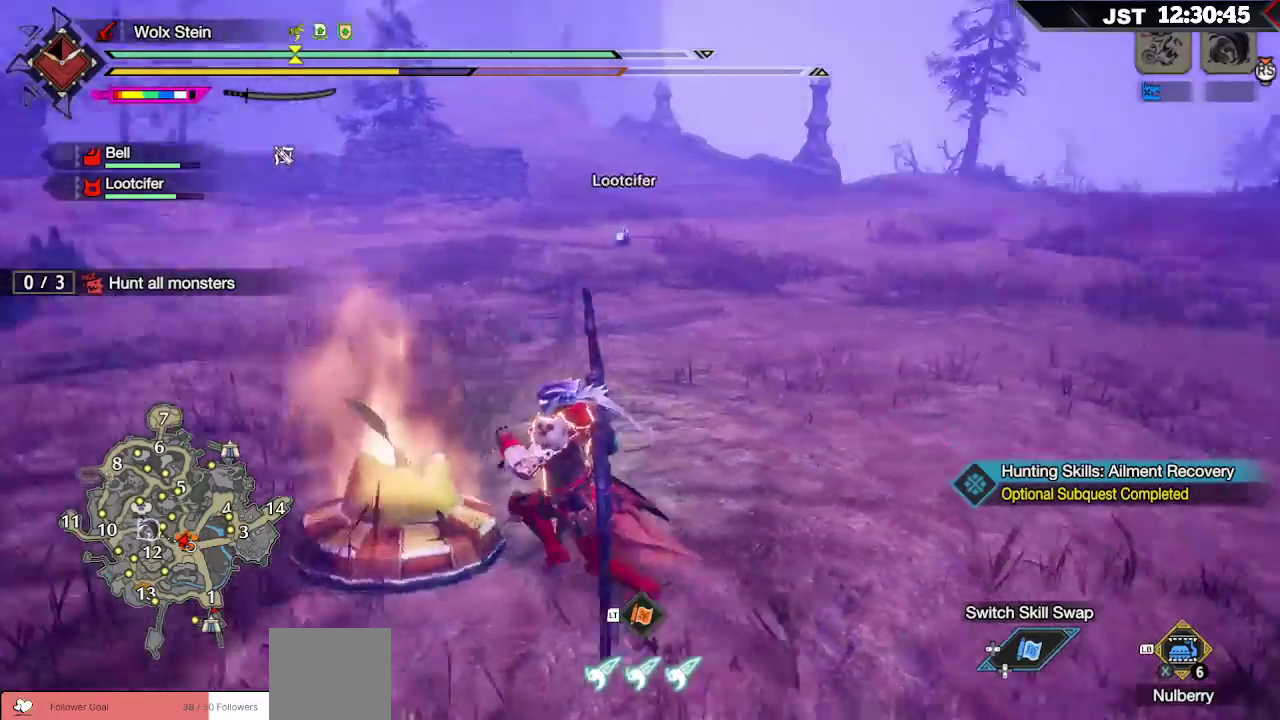
{"buttons": [], "left_stick": "down", "right_stick": "center", "events": [[167, "L2", "down"], [200, "left_stick", "down-left"], [233, "L2", "up"], [367, "R1", "up"], [383, "right_stick", "center"], [400, "left_stick", "down"]]}
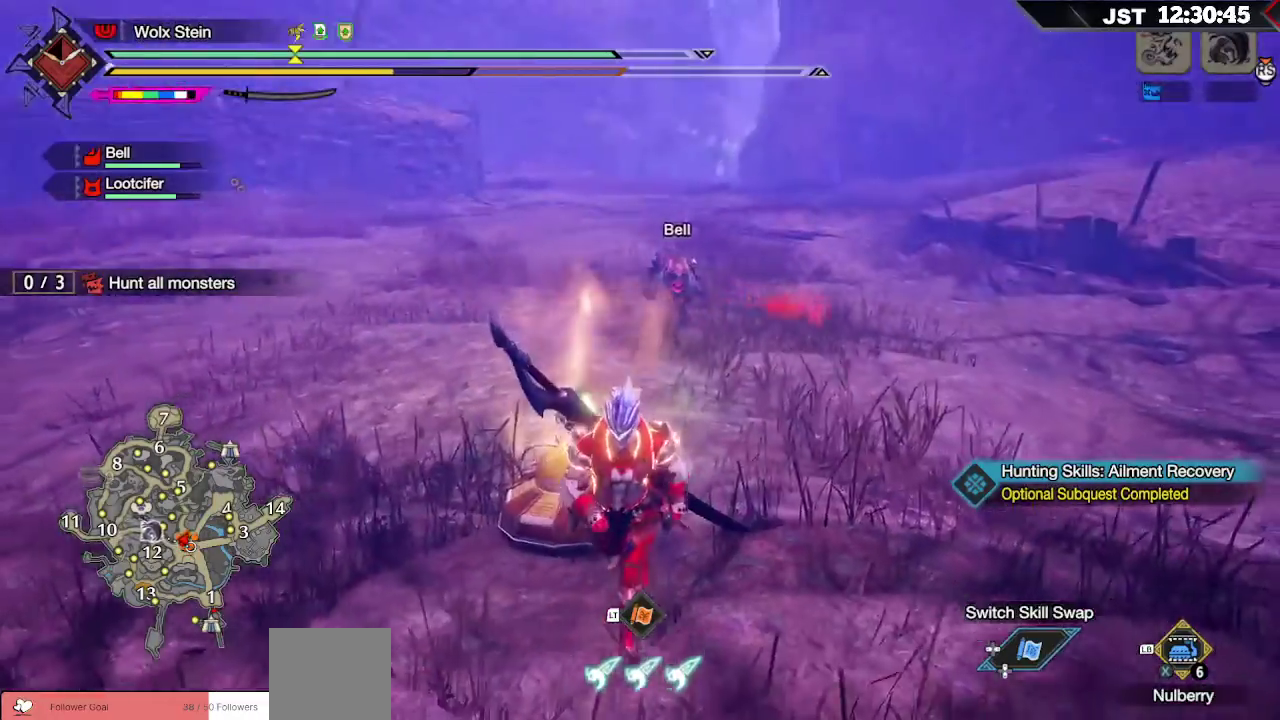
{"buttons": [], "left_stick": "down", "right_stick": "center", "events": []}
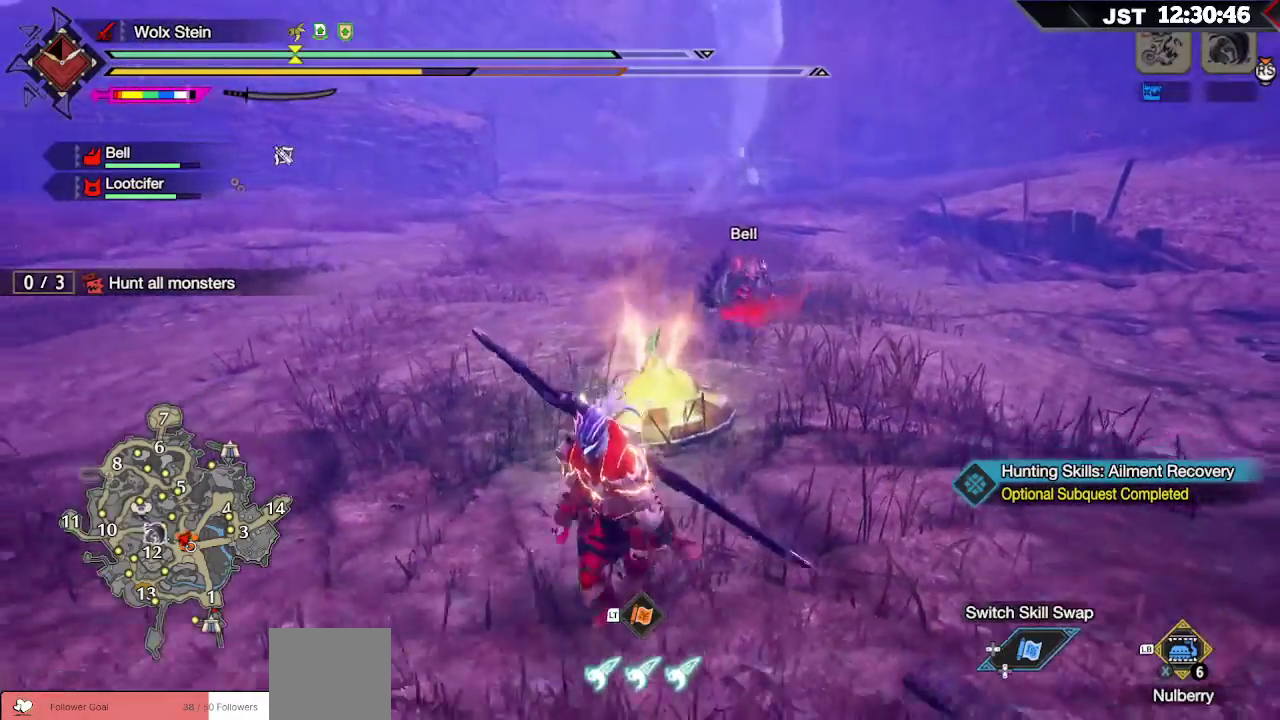
{"buttons": [], "left_stick": "center", "right_stick": "center", "events": [[267, "left_stick", "center"]]}
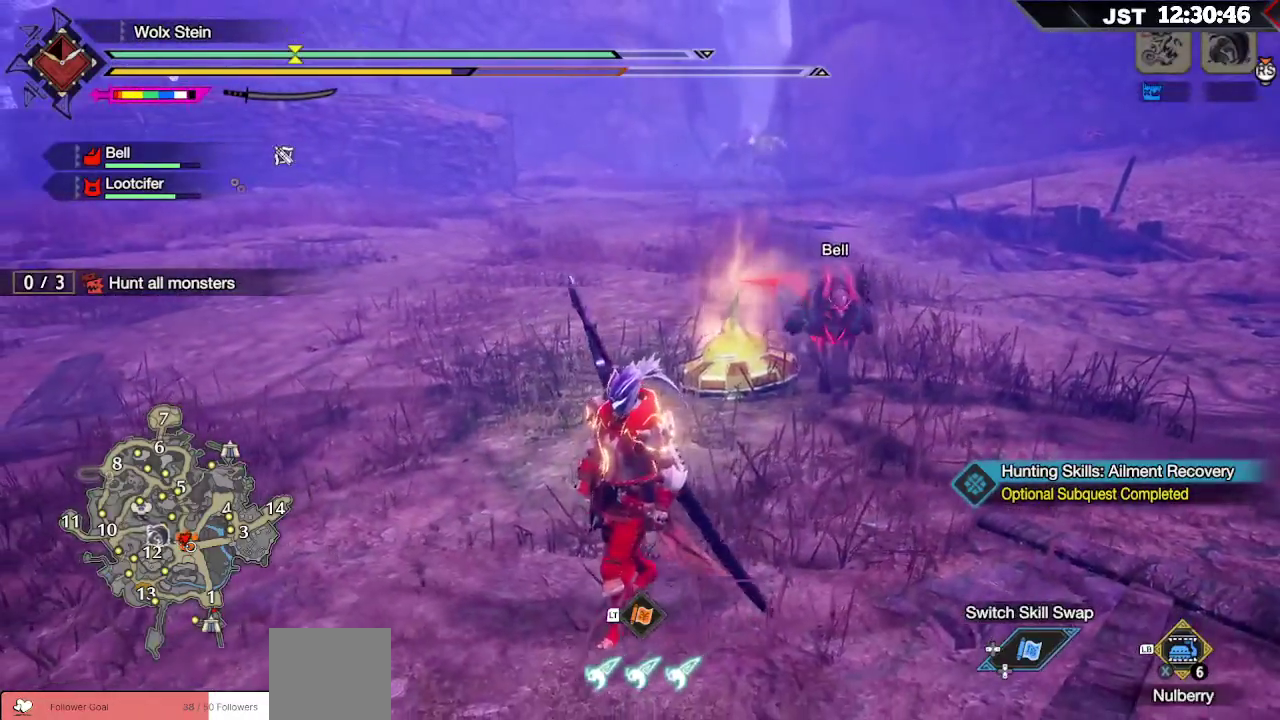
{"buttons": ["L1"], "left_stick": "center", "right_stick": "center", "events": [[33, "L1", "down"]]}
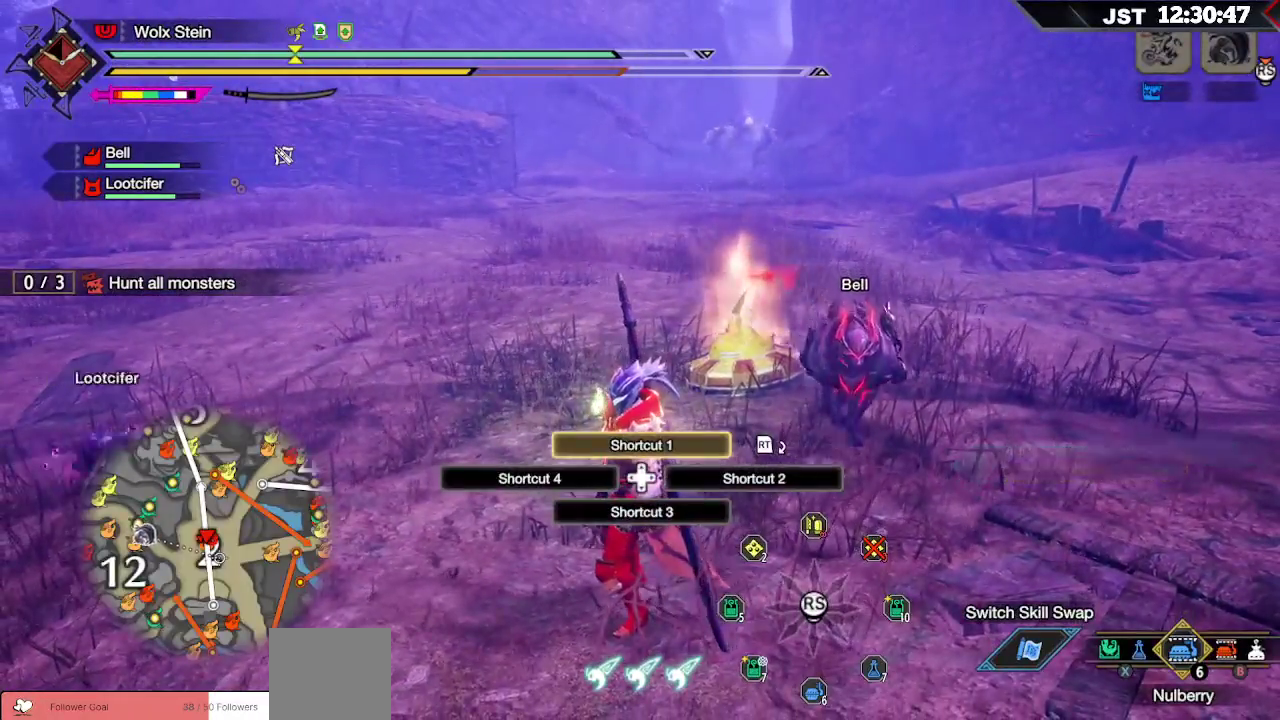
{"buttons": ["L1"], "left_stick": "center", "right_stick": "center", "events": [[233, "right_stick", "up"], [317, "right_stick", "center"]]}
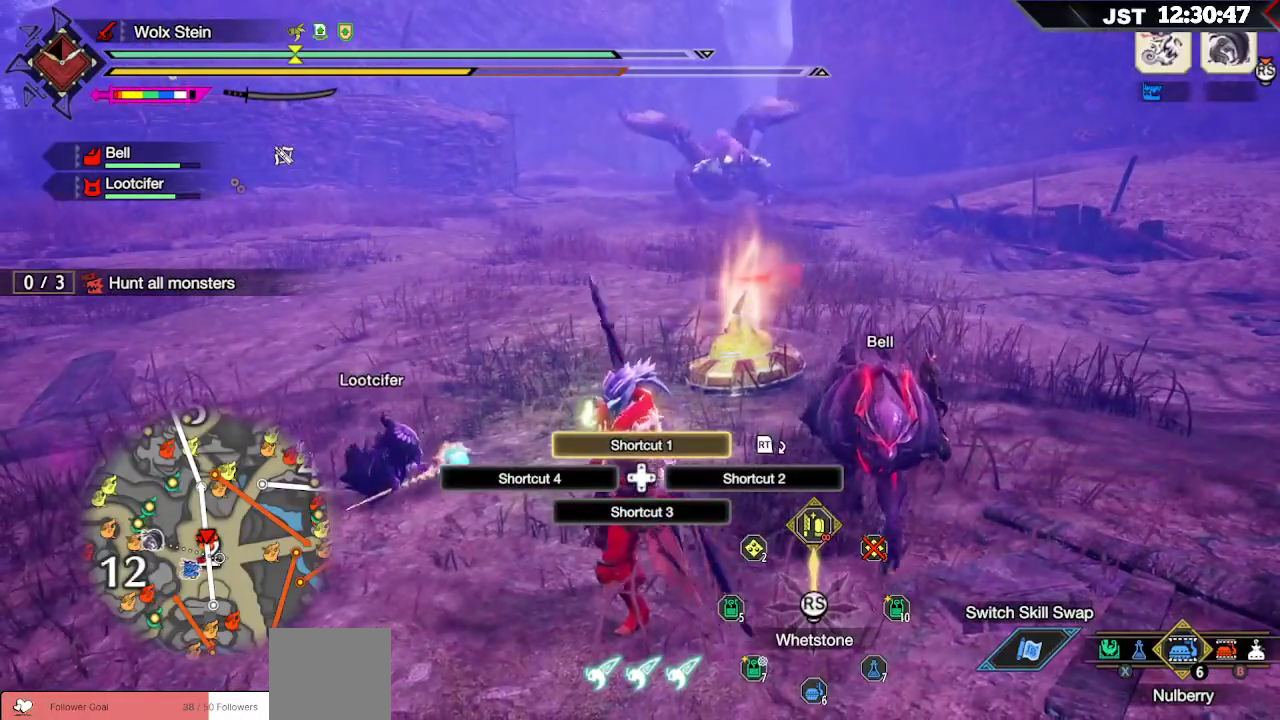
{"buttons": ["L1"], "left_stick": "center", "right_stick": "center", "events": []}
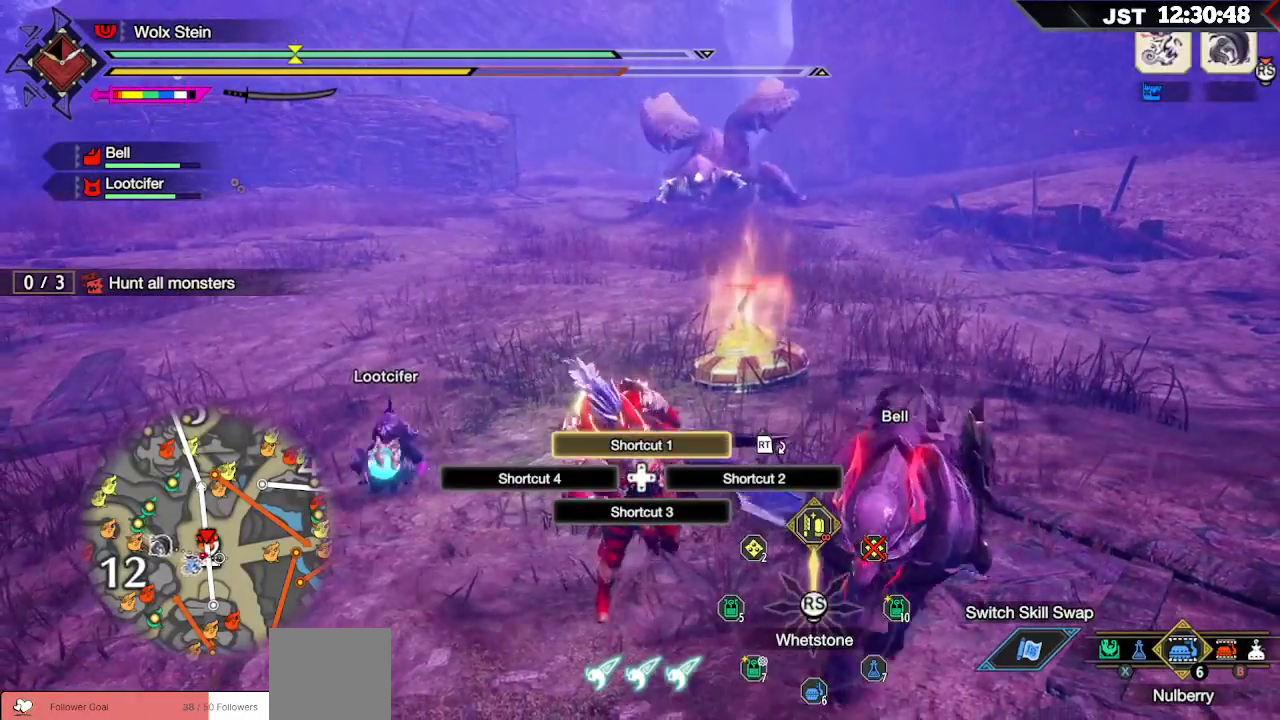
{"buttons": [], "left_stick": "center", "right_stick": "center", "events": [[100, "L1", "up"]]}
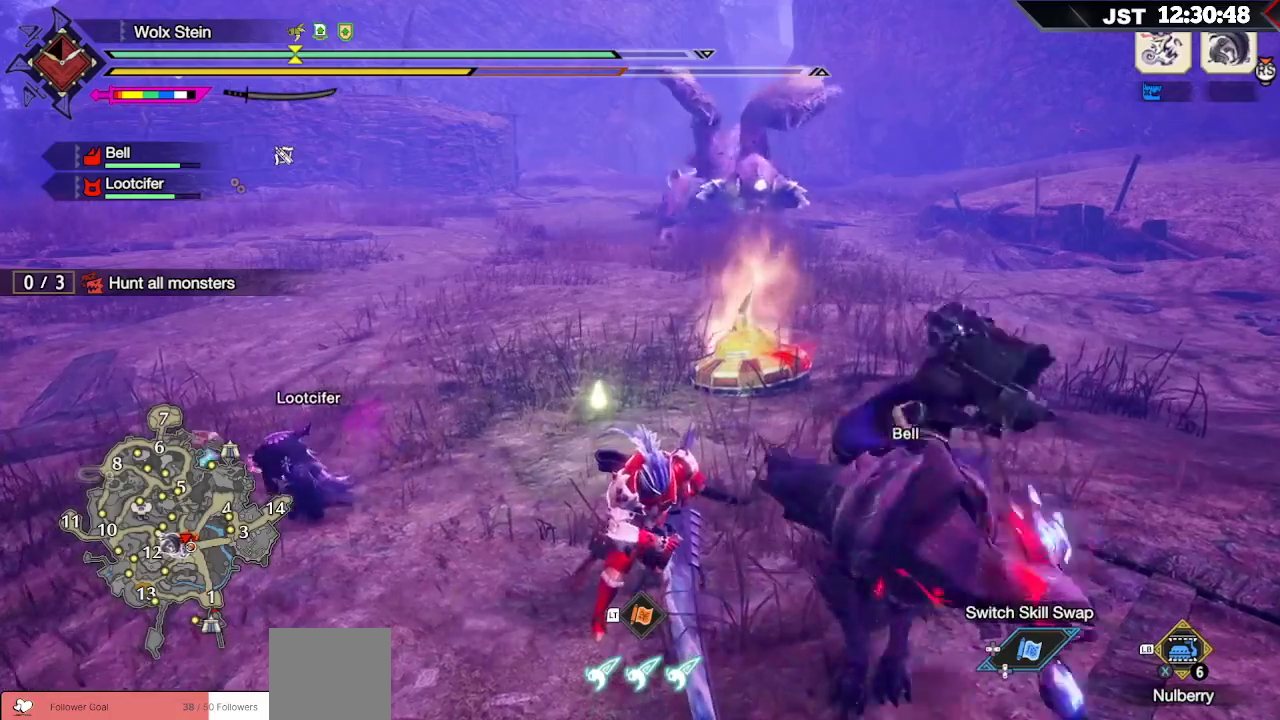
{"buttons": [], "left_stick": "center", "right_stick": "center", "events": []}
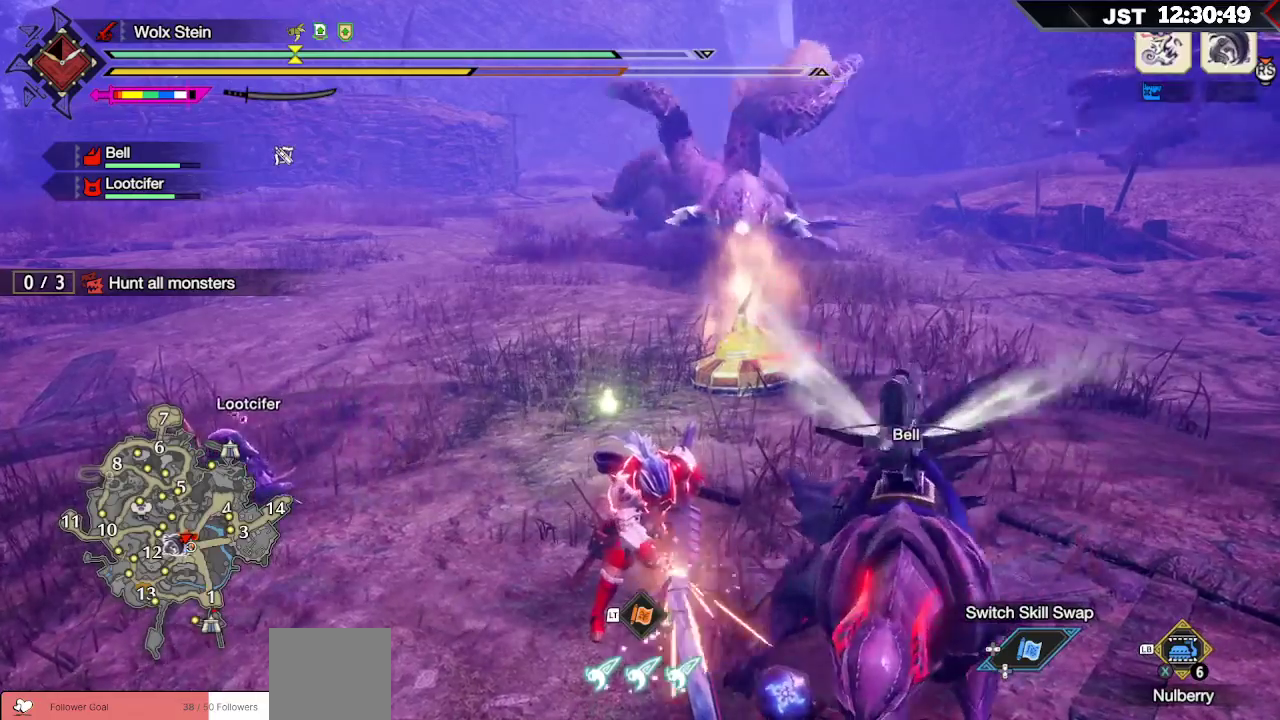
{"buttons": [], "left_stick": "center", "right_stick": "center", "events": []}
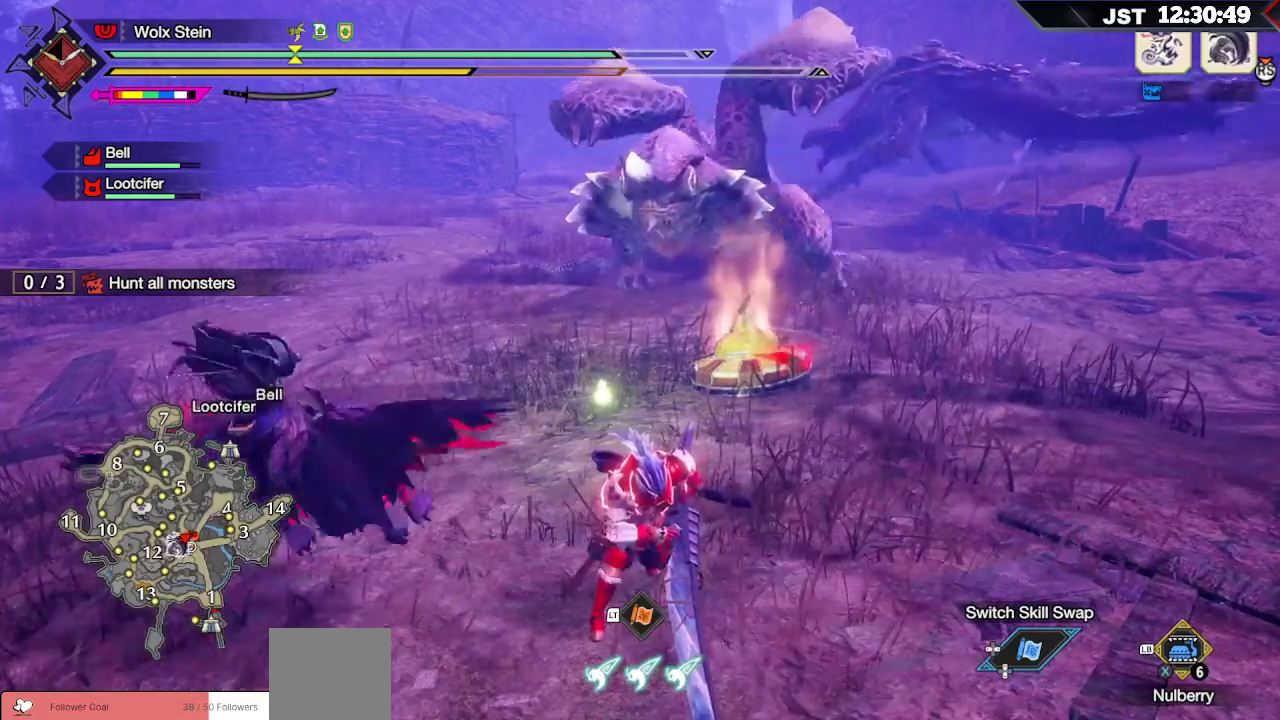
{"buttons": [], "left_stick": "center", "right_stick": "center", "events": []}
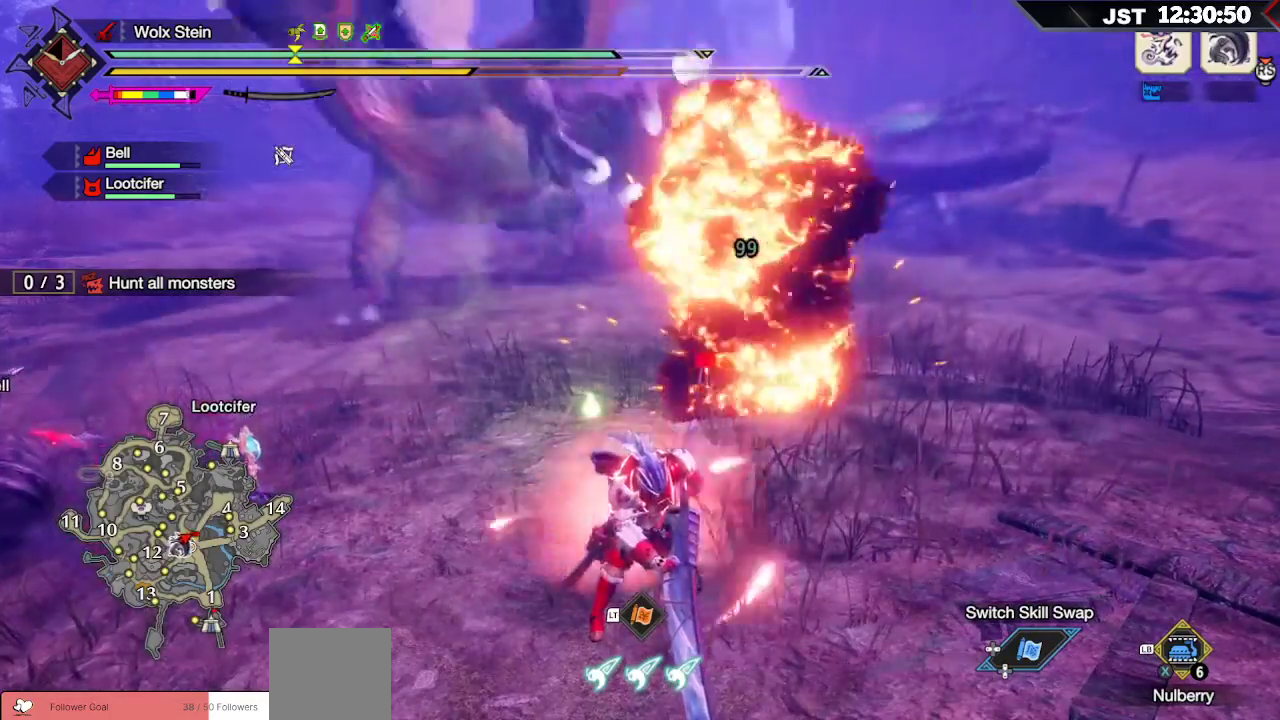
{"buttons": [], "left_stick": "center", "right_stick": "center", "events": []}
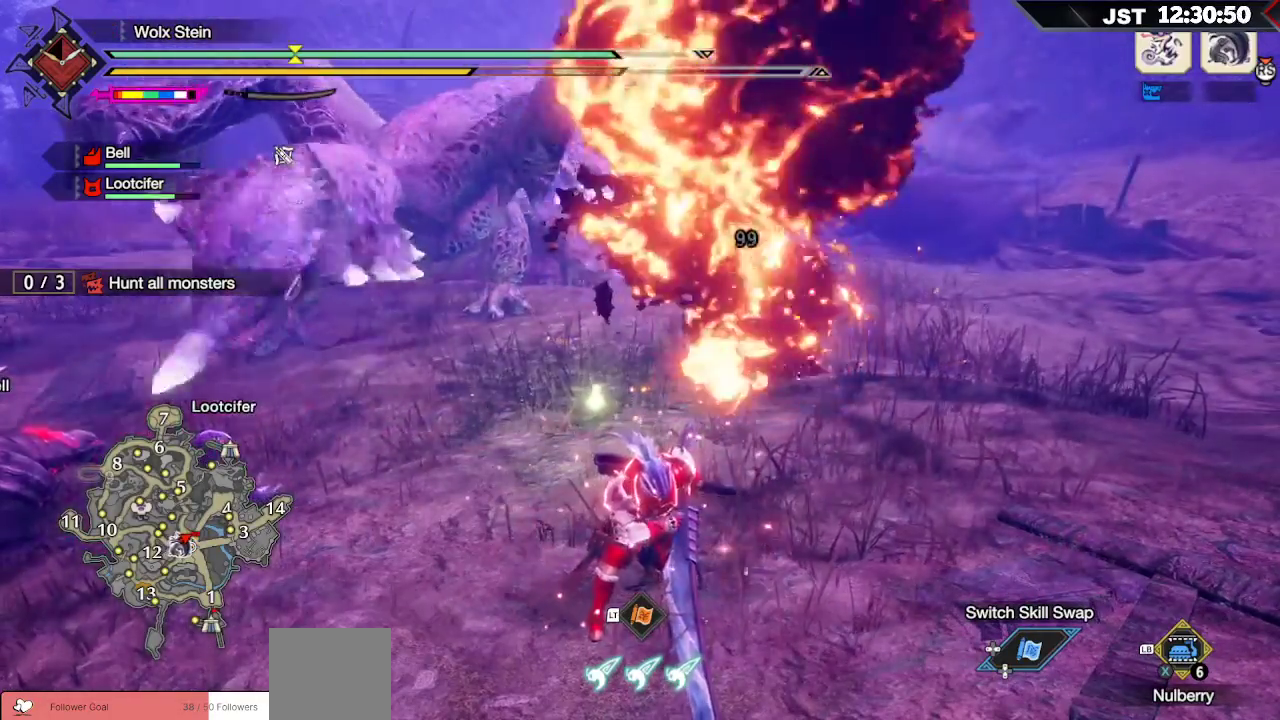
{"buttons": [], "left_stick": "up", "right_stick": "center", "events": [[67, "left_stick", "up"]]}
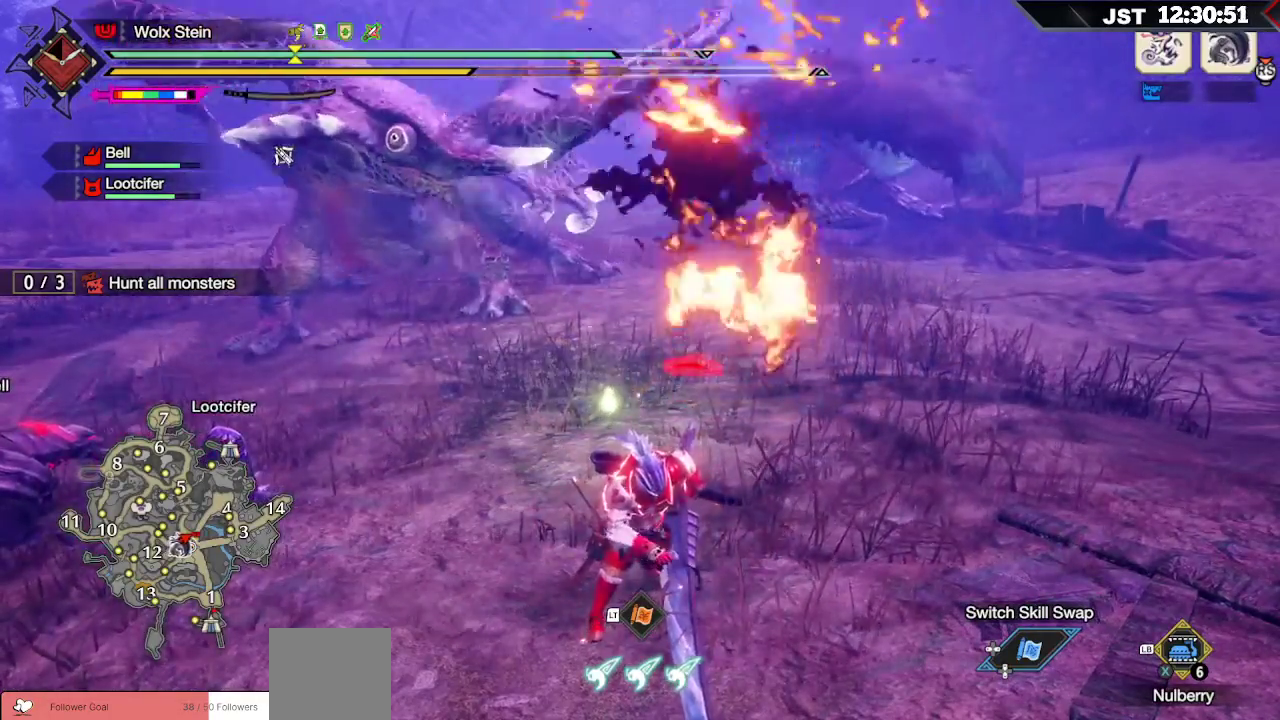
{"buttons": [], "left_stick": "up", "right_stick": "center", "events": []}
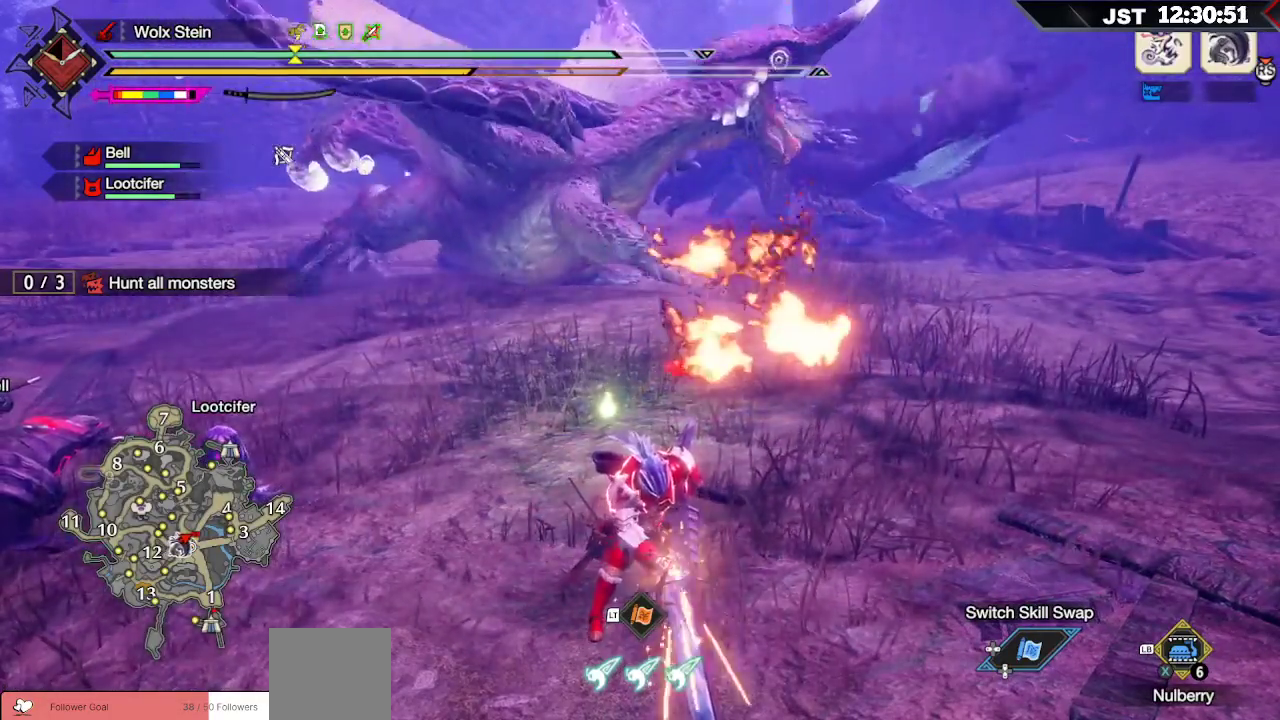
{"buttons": [], "left_stick": "up", "right_stick": "center", "events": []}
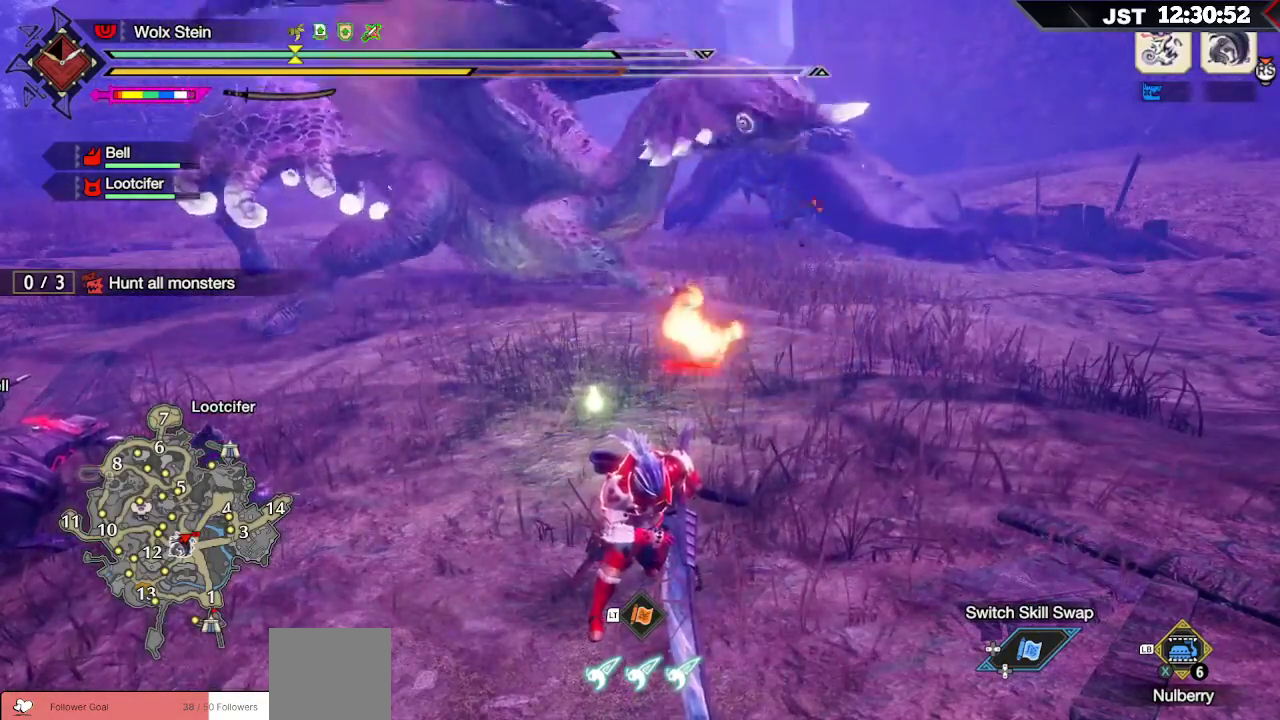
{"buttons": [], "left_stick": "up", "right_stick": "center", "events": []}
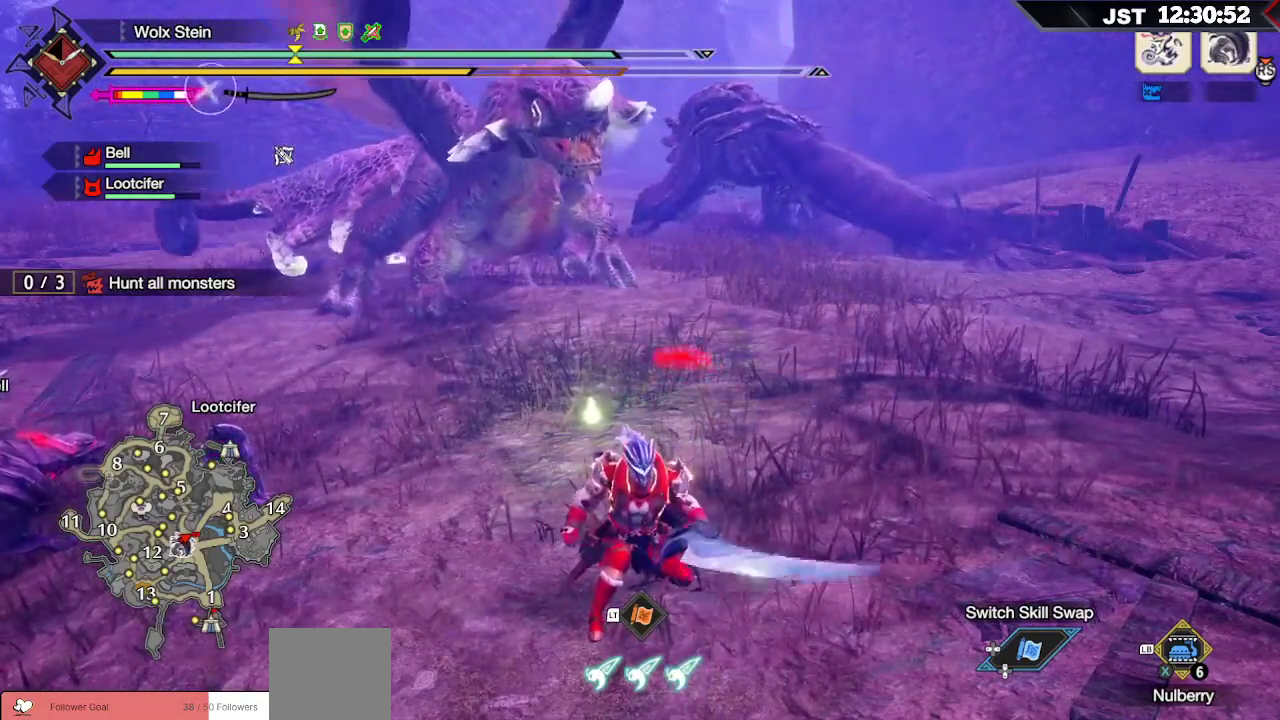
{"buttons": [], "left_stick": "up", "right_stick": "center", "events": []}
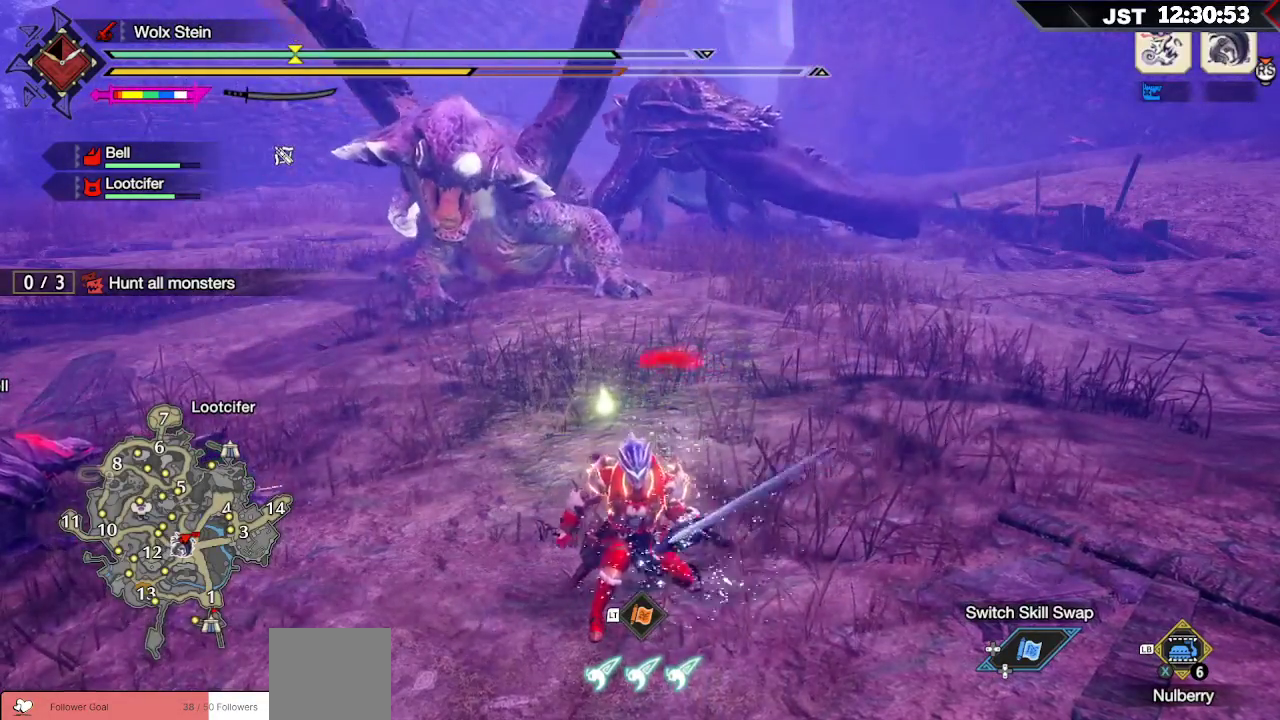
{"buttons": [], "left_stick": "left", "right_stick": "center", "events": [[17, "left_stick", "up-right"], [450, "left_stick", "up-left"], [500, "left_stick", "left"]]}
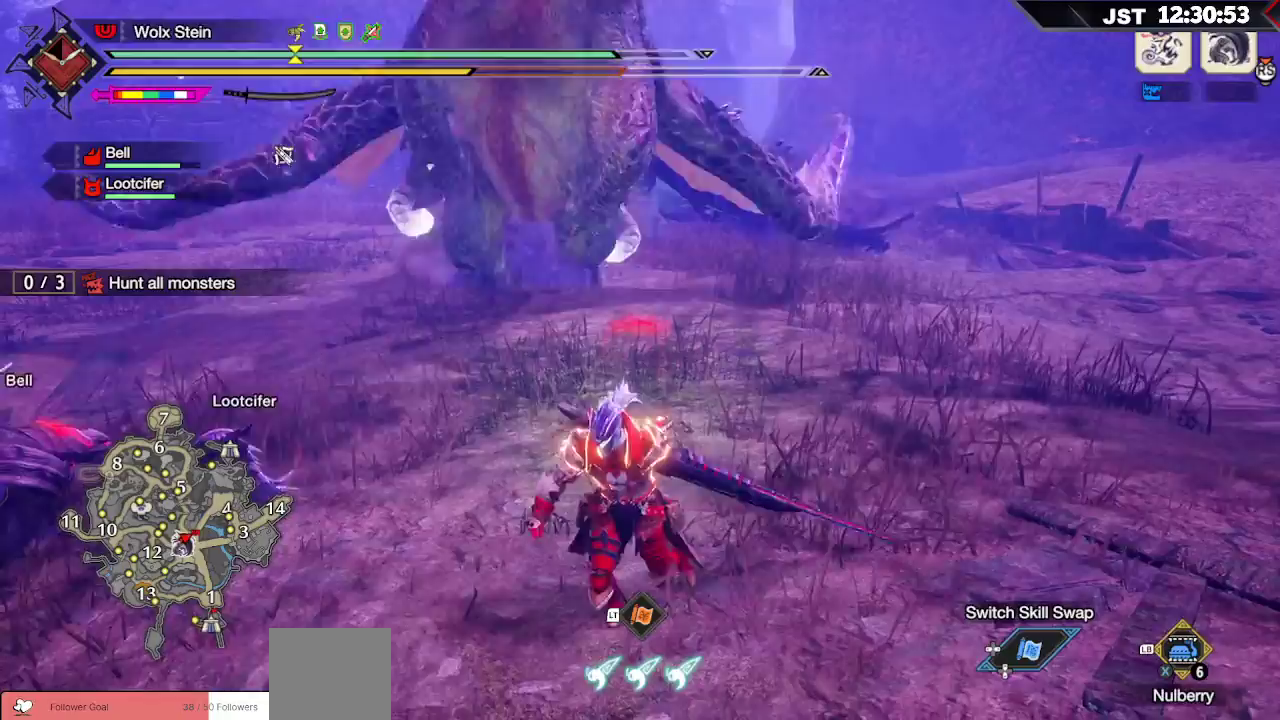
{"buttons": ["A"], "left_stick": "left", "right_stick": "center", "events": [[267, "A", "down"], [400, "A", "up"], [467, "A", "down"]]}
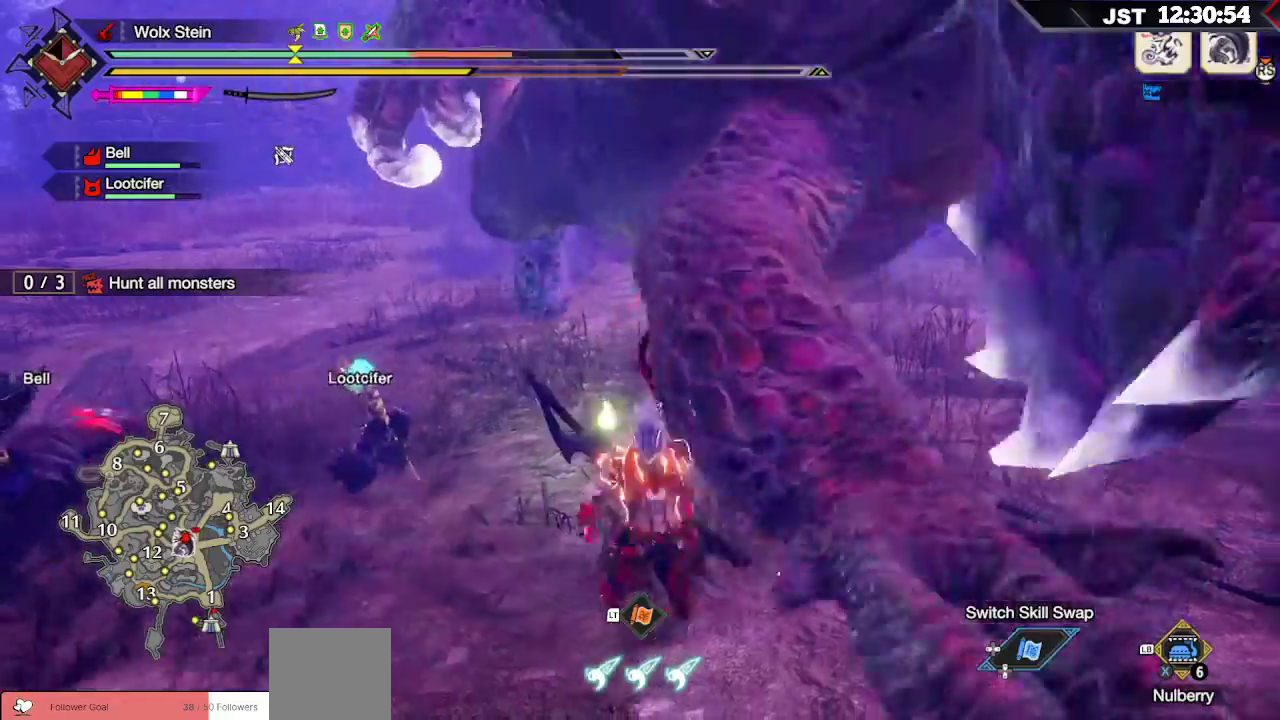
{"buttons": [], "left_stick": "left", "right_stick": "center", "events": [[100, "A", "up"], [150, "A", "down"], [300, "A", "up"]]}
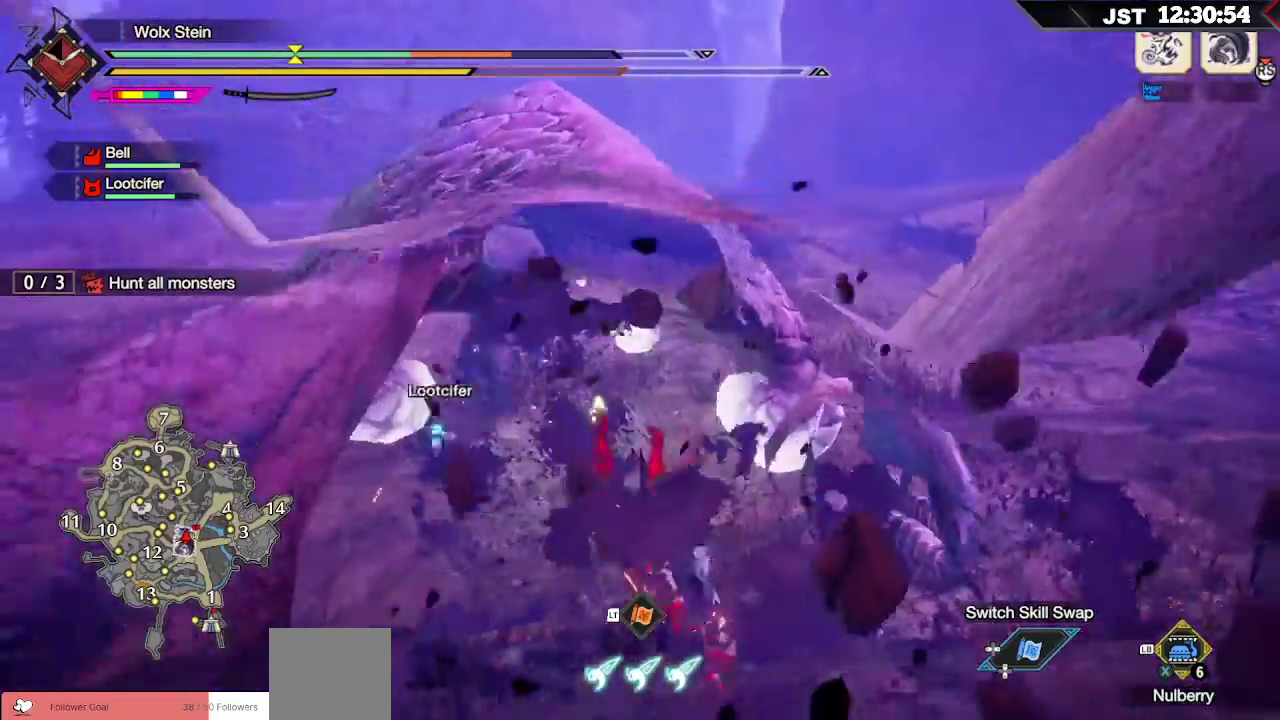
{"buttons": [], "left_stick": "center", "right_stick": "center", "events": [[133, "left_stick", "down"], [183, "left_stick", "center"]]}
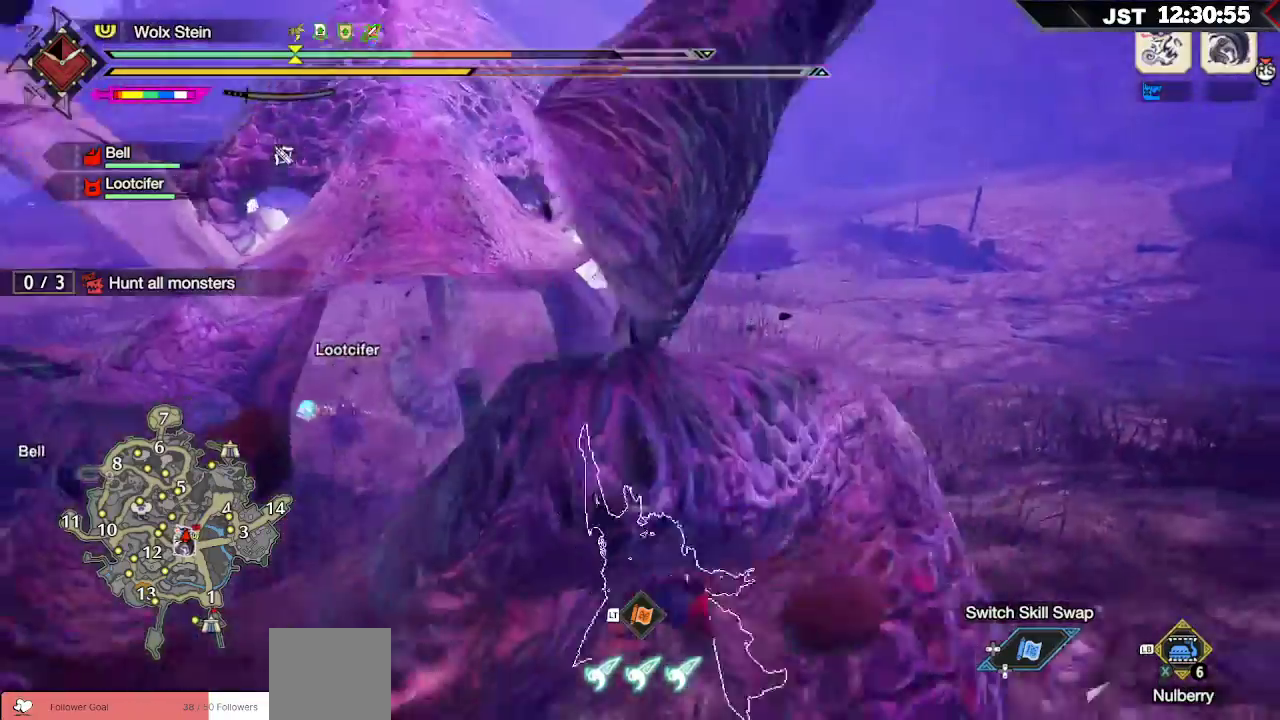
{"buttons": [], "left_stick": "right", "right_stick": "center", "events": [[167, "left_stick", "right"]]}